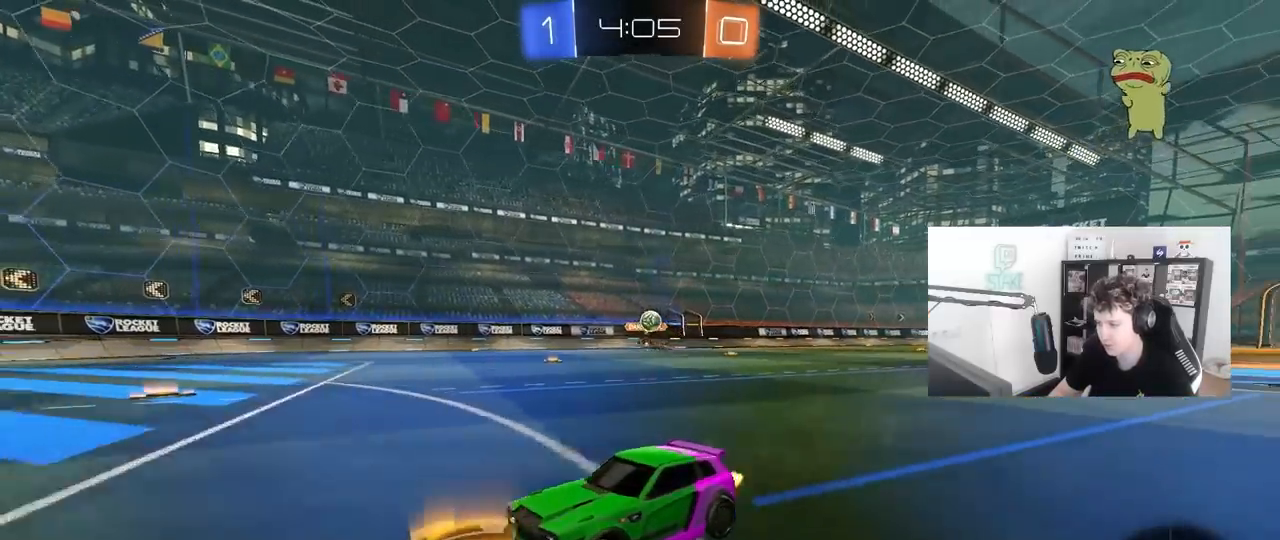
Gameplay with keyboard and mouse; each line is a JSON object with the keys and mouse buttons held at the frame after it. "events" lists presses ("down") and releases ("up") of "1", "2", "3", "4", "5", "a", "alt", "c", "caps_lock", "ctrl", "d", "e", "f", "g", "q", "r", "s", "shift", "space", "t", "tab", "v", "w", "x", "z", "mouse_left", "mouse_wheel" and "mouse_right" between this image and that frame as [ms after this image, input, new state], when the widget could be followed in between. "mouse_left", "mouse_wheel", "mouse_right" = the "left", "wheel", "right" buttons of the "mouse" list. No other keys are recorded. "wheel" means that the mouse wheel is clicked or scrolled. "mouse_move" is the direction in which the mouse moves at that frame (one of eight, or "still"), when it could be read.
{"keys": [], "mouse": [], "mouse_move": "still", "events": [[33, "w", "up"], [133, "s", "down"], [183, "d", "down"], [317, "s", "up"], [367, "d", "up"]]}
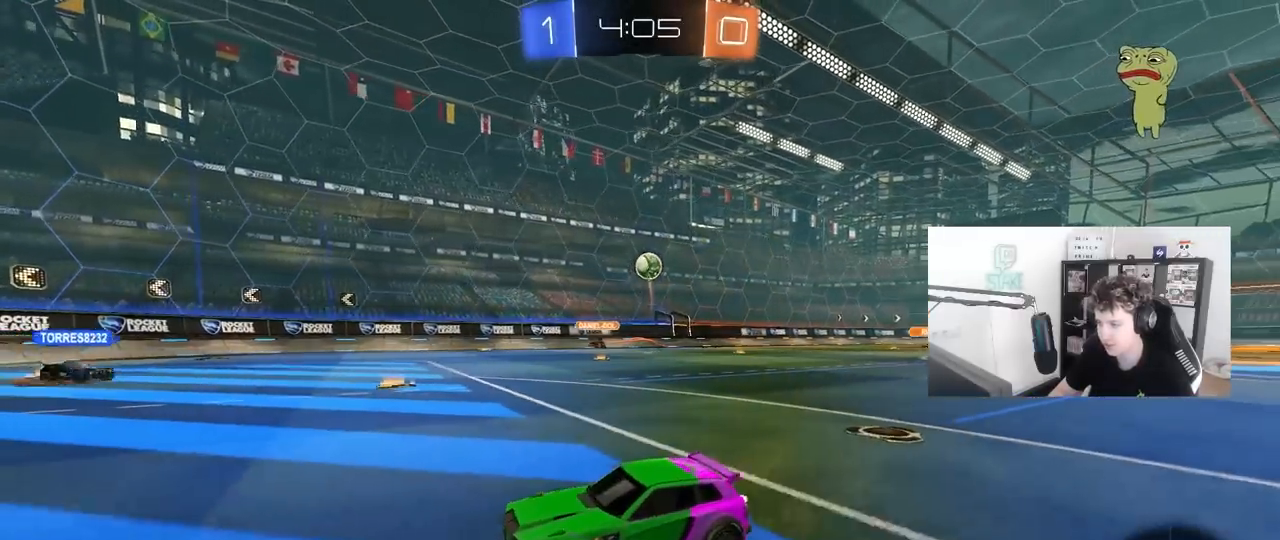
{"keys": ["w"], "mouse": [], "mouse_move": "still", "events": [[200, "w", "down"], [283, "a", "down"], [383, "a", "up"]]}
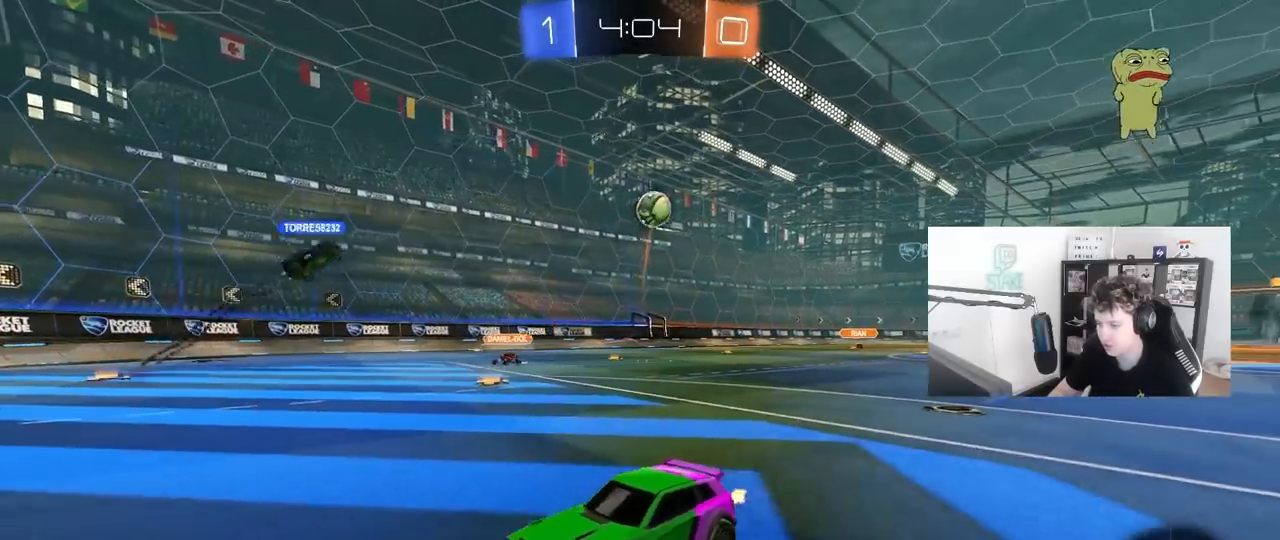
{"keys": ["w"], "mouse": ["left"], "mouse_move": "still", "events": [[67, "a", "down"], [117, "shift", "down"], [217, "mouse_left", "down"], [250, "shift", "up"], [483, "a", "up"]]}
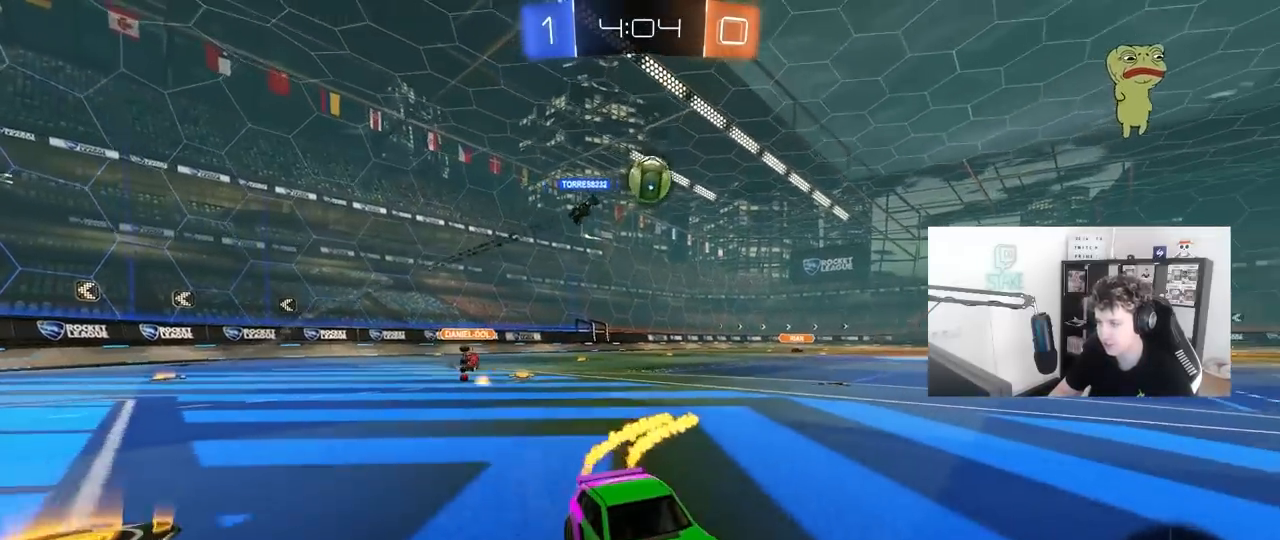
{"keys": ["space", "w"], "mouse": ["left"], "mouse_move": "down", "events": [[133, "a", "down"], [317, "a", "up"], [367, "space", "down"]]}
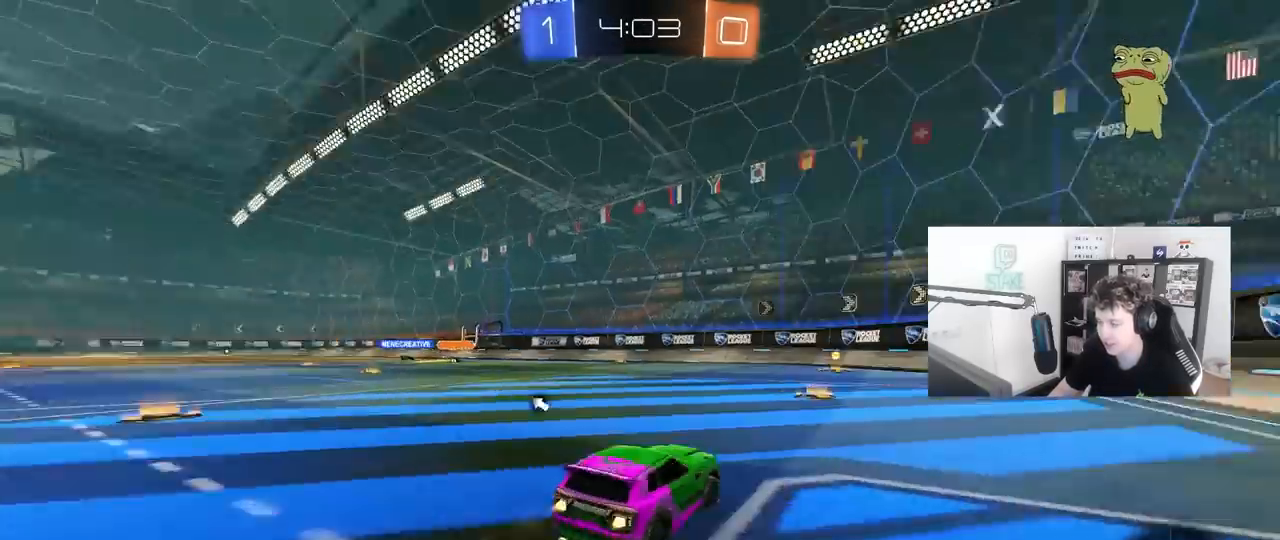
{"keys": ["w"], "mouse": [], "mouse_move": "still", "events": [[50, "space", "up"], [200, "d", "down"], [333, "d", "up"], [333, "mouse_left", "up"], [333, "space", "down"], [383, "a", "down"], [483, "a", "up"], [483, "space", "up"]]}
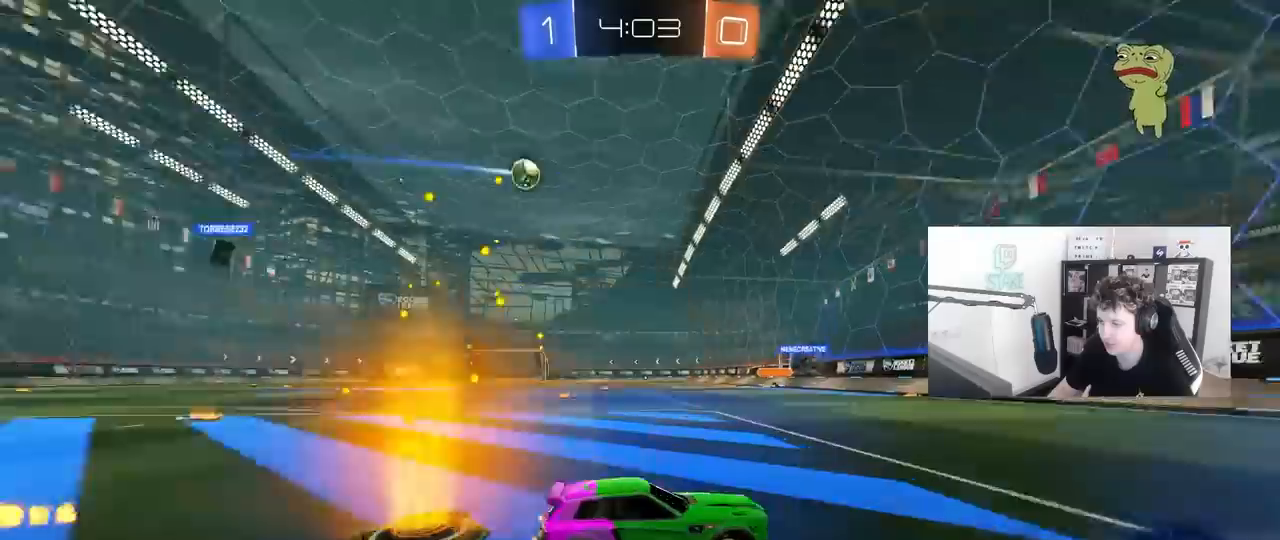
{"keys": ["a", "w"], "mouse": [], "mouse_move": "still", "events": [[17, "mouse_left", "down"], [167, "a", "down"], [167, "shift", "down"], [250, "mouse_left", "up"], [350, "shift", "up"]]}
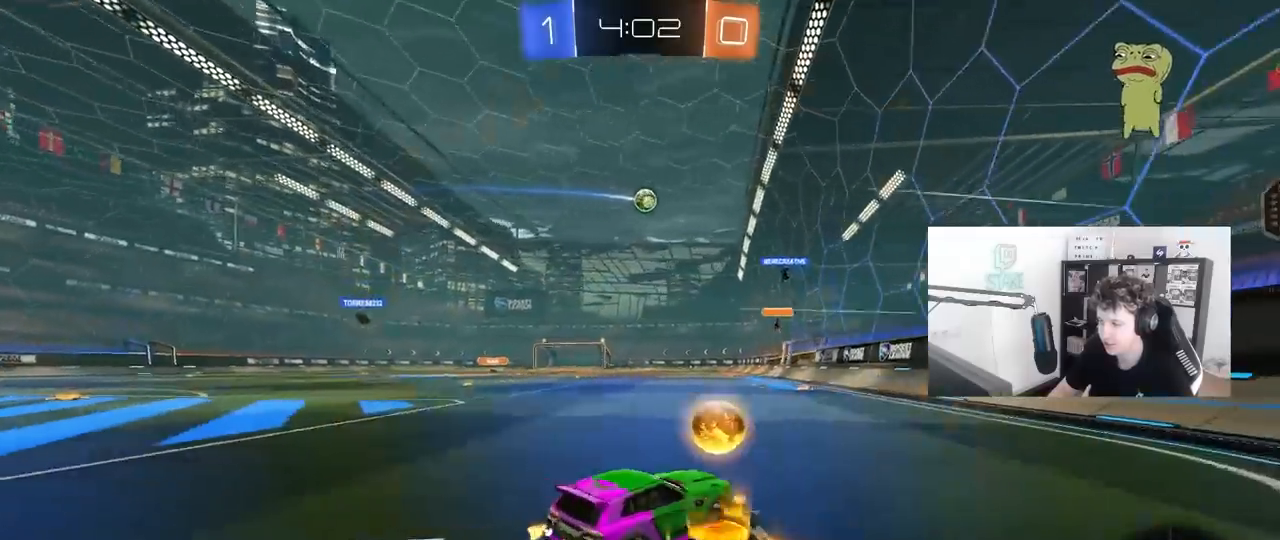
{"keys": ["a", "w"], "mouse": ["left"], "mouse_move": "still", "events": [[83, "a", "up"], [133, "mouse_left", "down"], [317, "a", "down"]]}
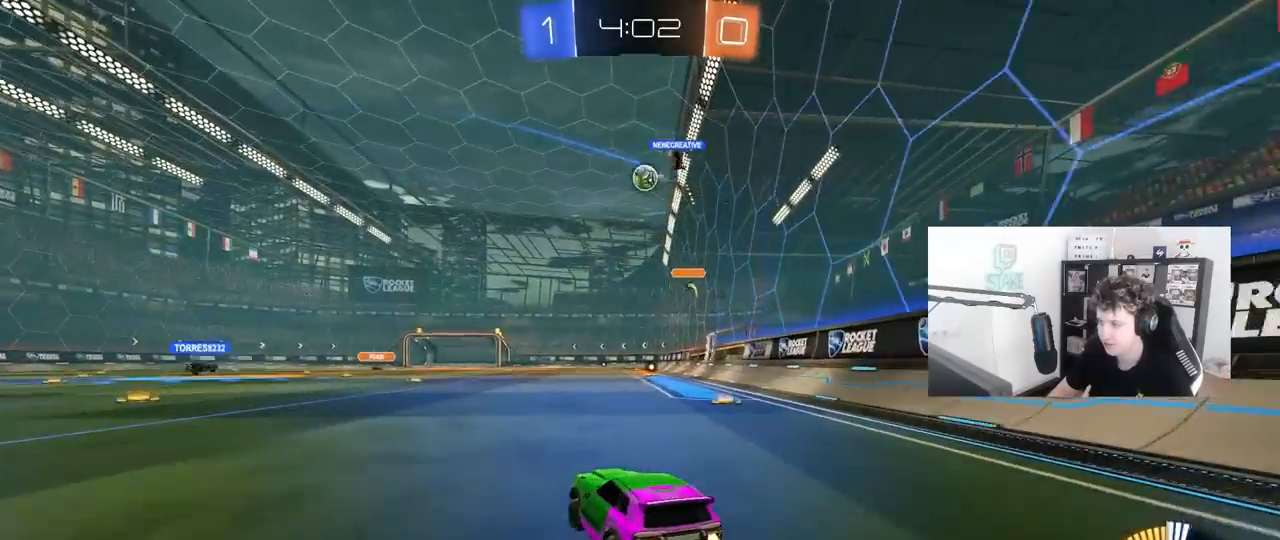
{"keys": ["w"], "mouse": [], "mouse_move": "still", "events": [[100, "a", "up"], [100, "mouse_left", "up"]]}
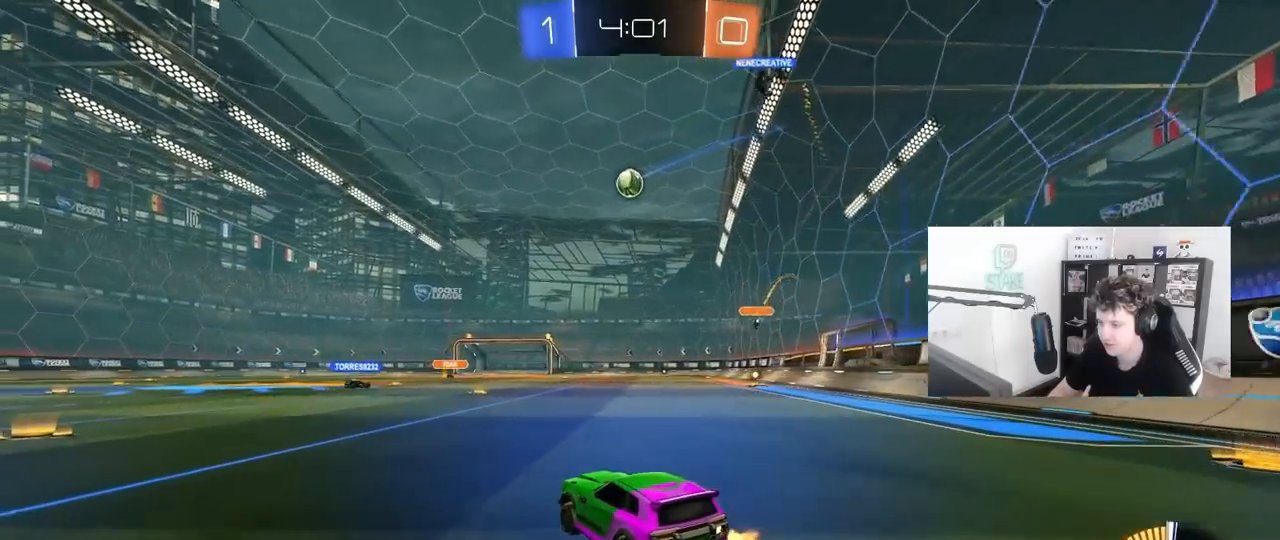
{"keys": ["d", "w"], "mouse": [], "mouse_move": "still", "events": [[67, "mouse_left", "down"], [450, "d", "down"], [483, "mouse_left", "up"]]}
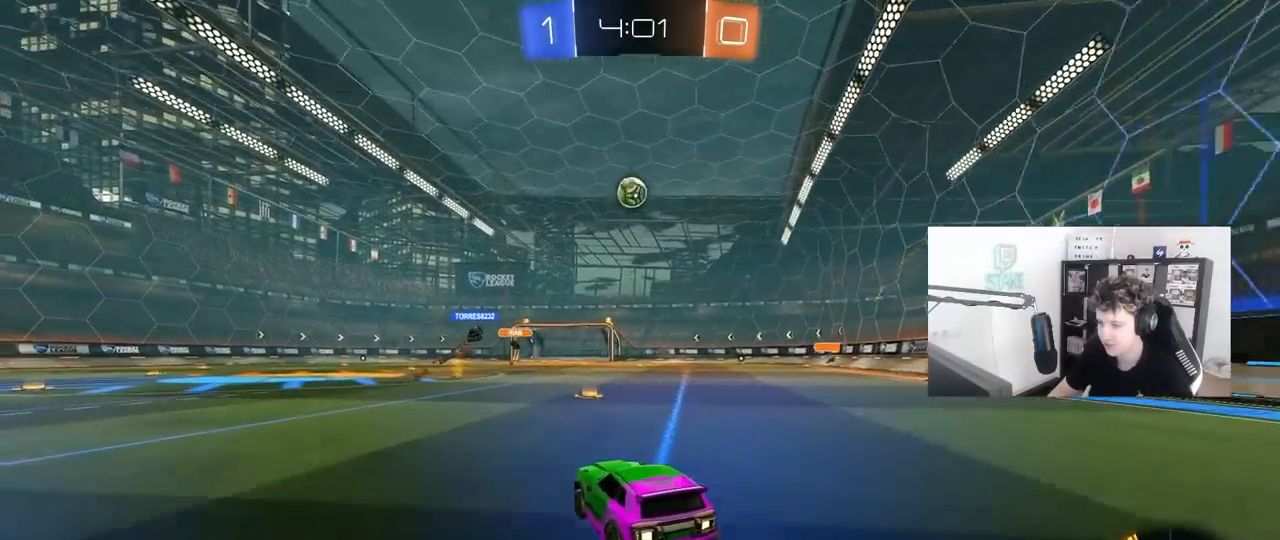
{"keys": ["w"], "mouse": ["left"], "mouse_move": "still", "events": [[83, "d", "up"], [417, "mouse_left", "down"]]}
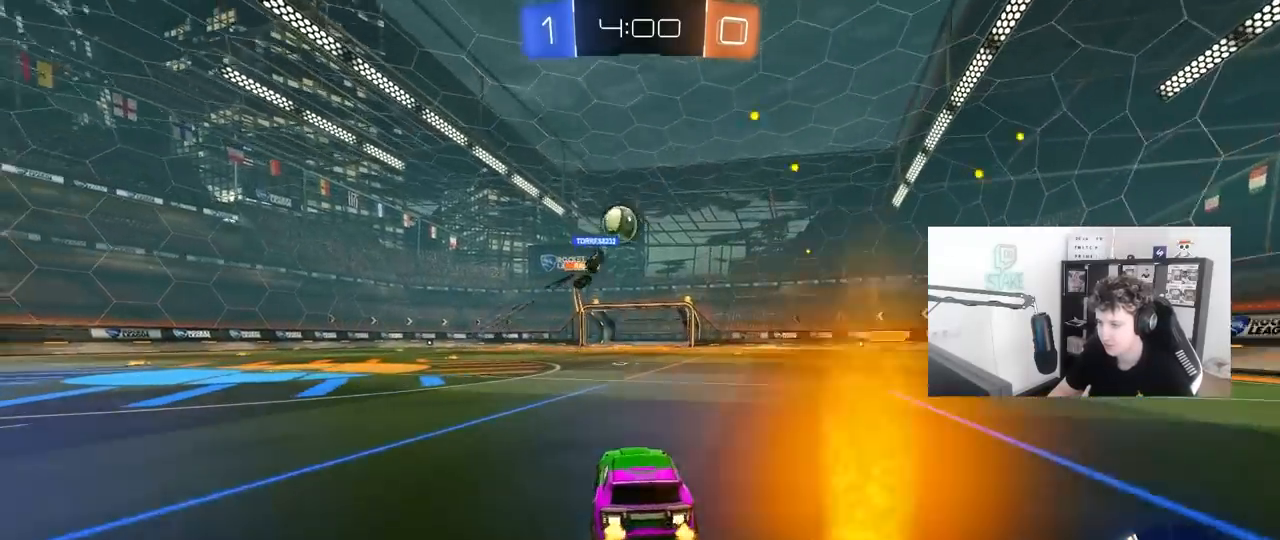
{"keys": ["a", "w"], "mouse": [], "mouse_move": "still", "events": [[50, "d", "down"], [100, "mouse_left", "up"], [200, "d", "up"], [383, "a", "down"]]}
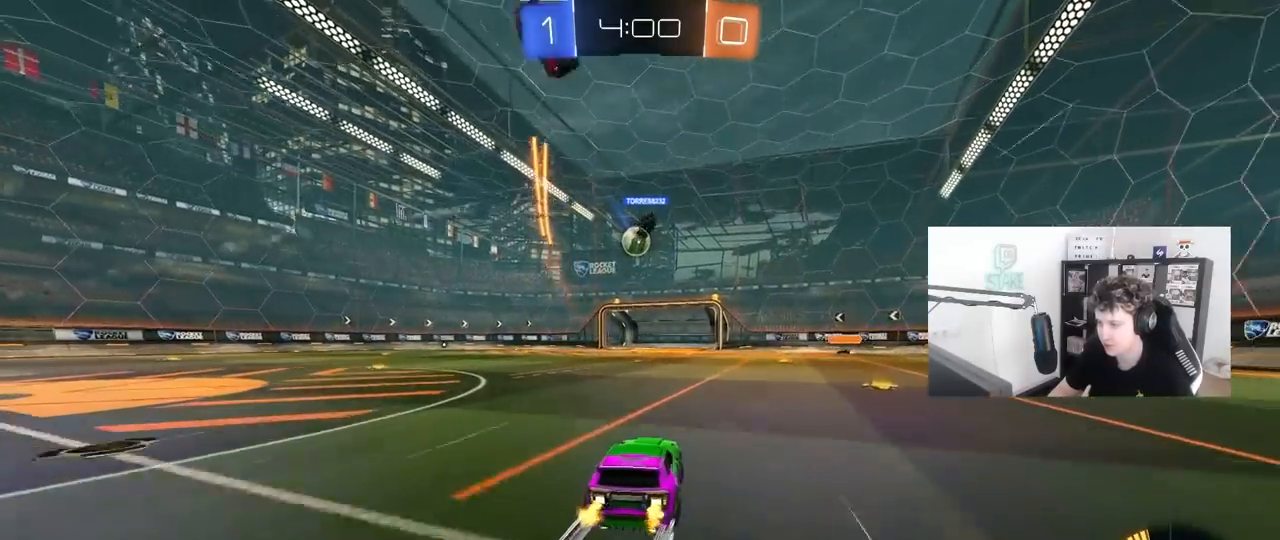
{"keys": ["a", "w"], "mouse": [], "mouse_move": "still", "events": [[167, "a", "up"], [400, "a", "down"]]}
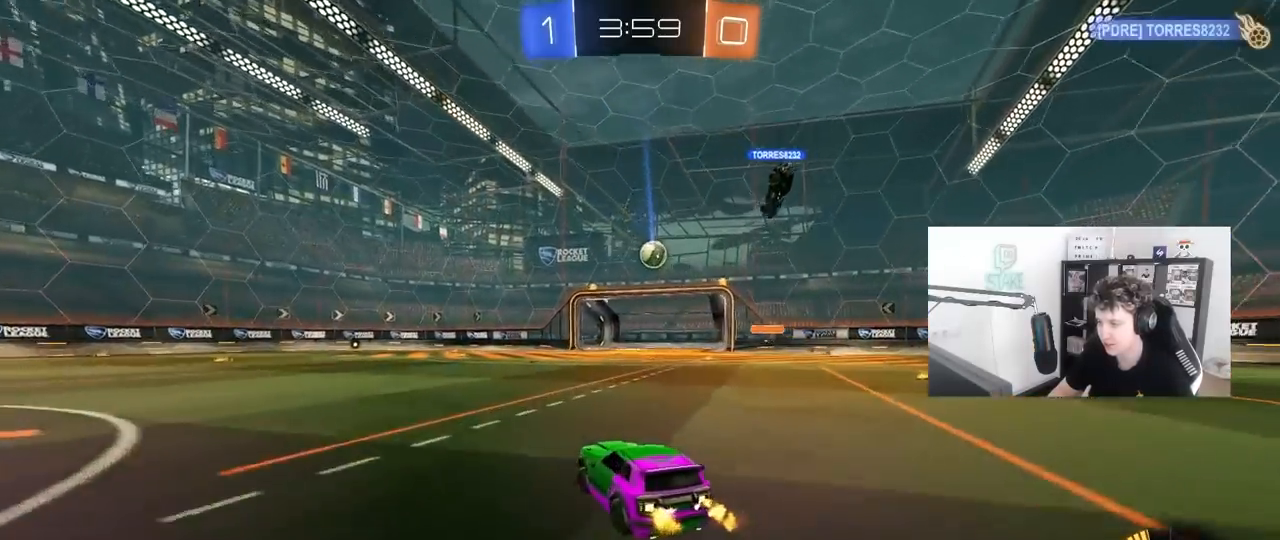
{"keys": ["w"], "mouse": [], "mouse_move": "still", "events": [[183, "a", "up"]]}
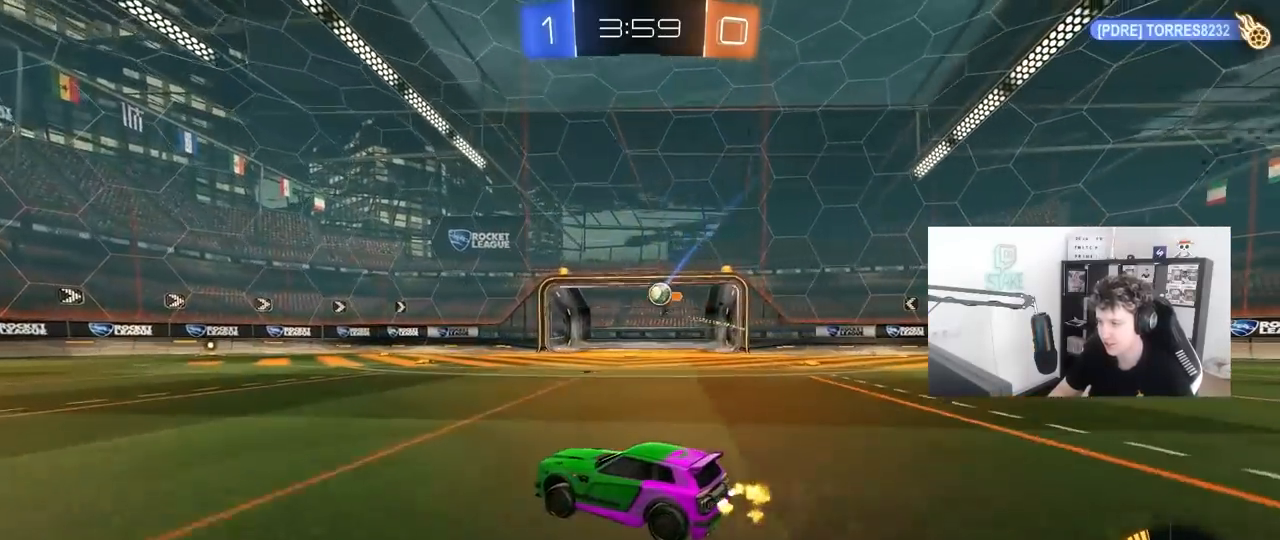
{"keys": ["d", "s"], "mouse": [], "mouse_move": "still", "events": [[200, "d", "down"], [200, "w", "up"], [433, "s", "down"]]}
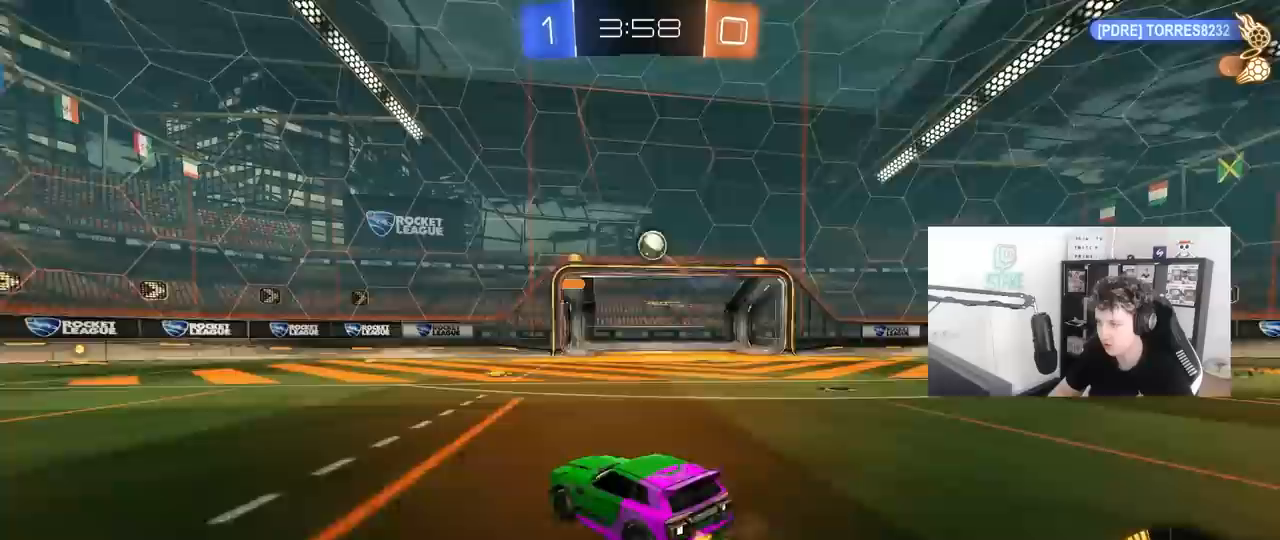
{"keys": ["a", "s", "shift"], "mouse": ["left"], "mouse_move": "still", "events": [[17, "mouse_right", "down"], [117, "mouse_left", "down"], [217, "a", "down"], [217, "d", "up"], [267, "a", "up"], [267, "mouse_right", "up"], [267, "s", "up"], [267, "shift", "down"], [300, "mouse_right", "down"], [300, "shift", "up"], [450, "a", "down"], [450, "shift", "down"], [483, "mouse_right", "up"], [483, "s", "down"]]}
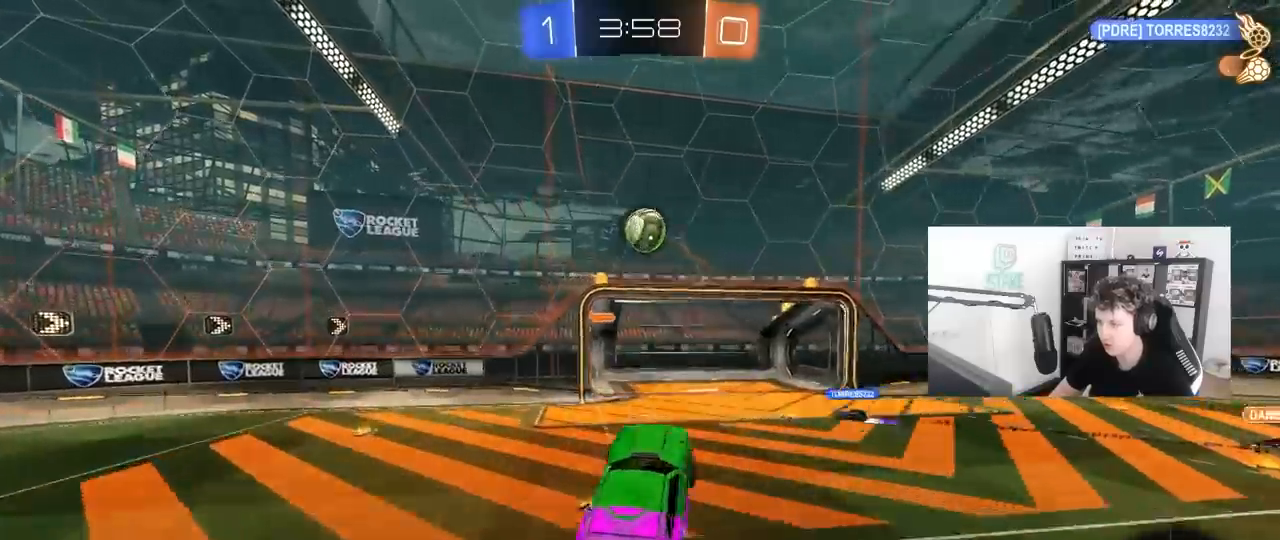
{"keys": ["d", "w"], "mouse": ["left"], "mouse_move": "still", "events": [[83, "s", "up"], [83, "shift", "up"], [183, "mouse_left", "up"], [233, "a", "up"], [233, "mouse_left", "down"], [267, "d", "down"], [267, "w", "down"], [417, "shift", "down"], [500, "shift", "up"]]}
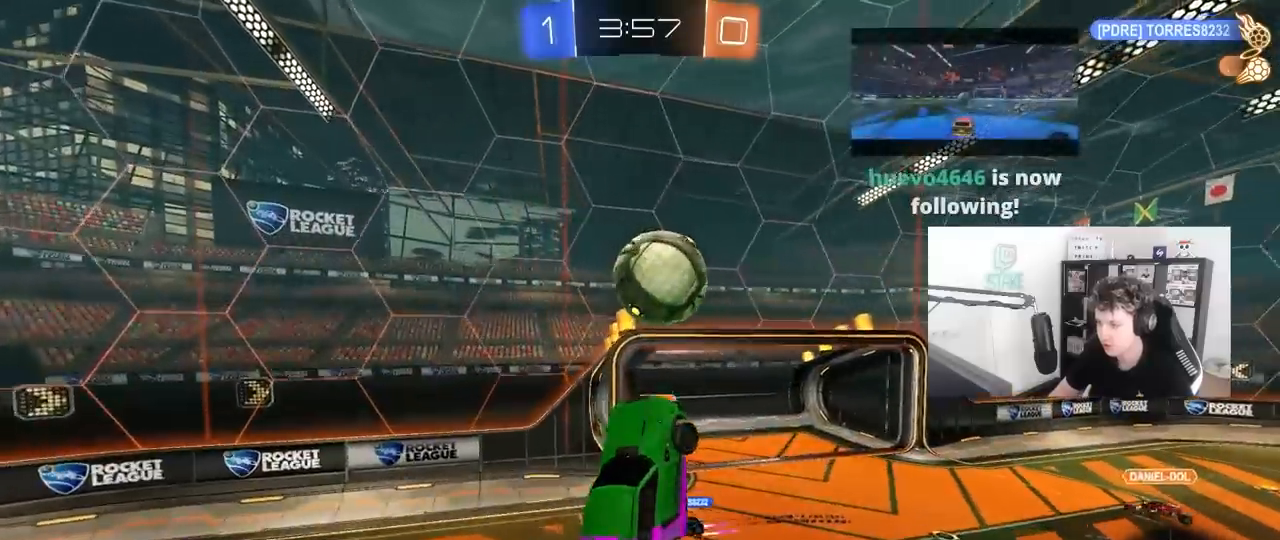
{"keys": ["d"], "mouse": [], "mouse_move": "up", "events": [[50, "shift", "down"], [333, "mouse_left", "up"], [433, "w", "up"], [483, "shift", "up"]]}
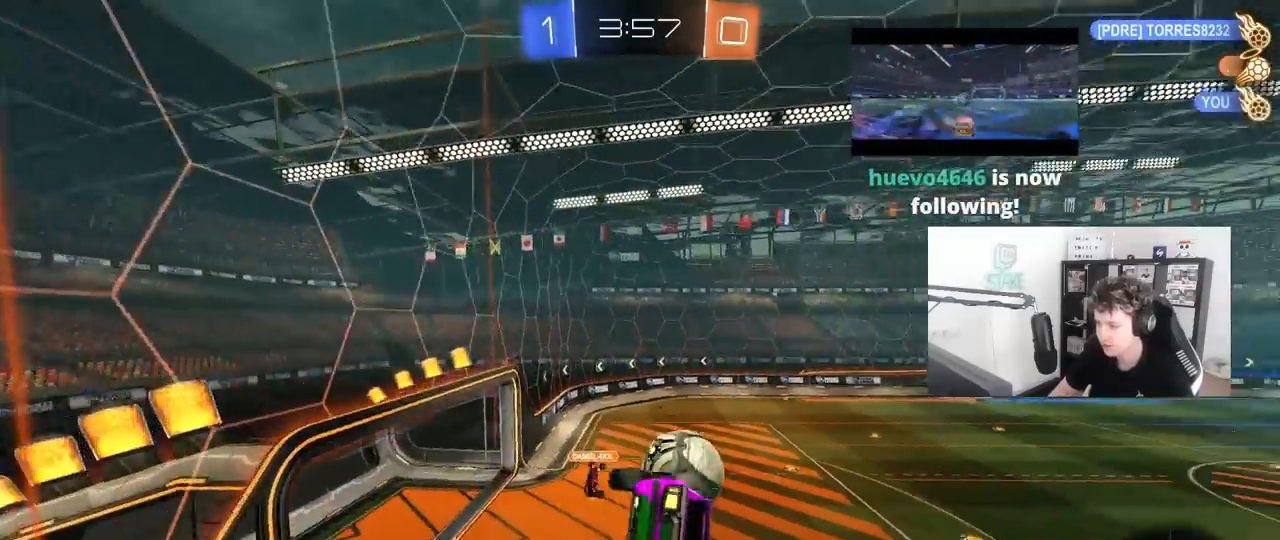
{"keys": ["a", "w"], "mouse": [], "mouse_move": "still", "events": [[117, "a", "down"], [117, "d", "up"], [117, "s", "down"], [117, "shift", "down"], [300, "shift", "up"], [350, "s", "up"], [400, "a", "up"], [433, "a", "down"], [450, "w", "down"]]}
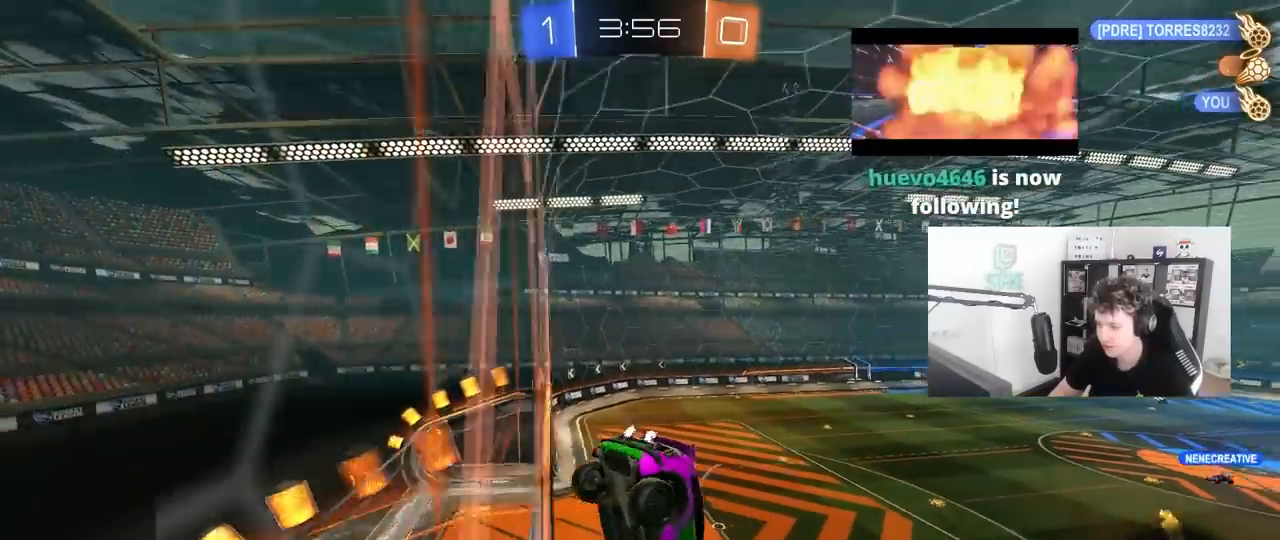
{"keys": ["a", "w"], "mouse": [], "mouse_move": "still", "events": [[233, "a", "up"], [267, "a", "down"]]}
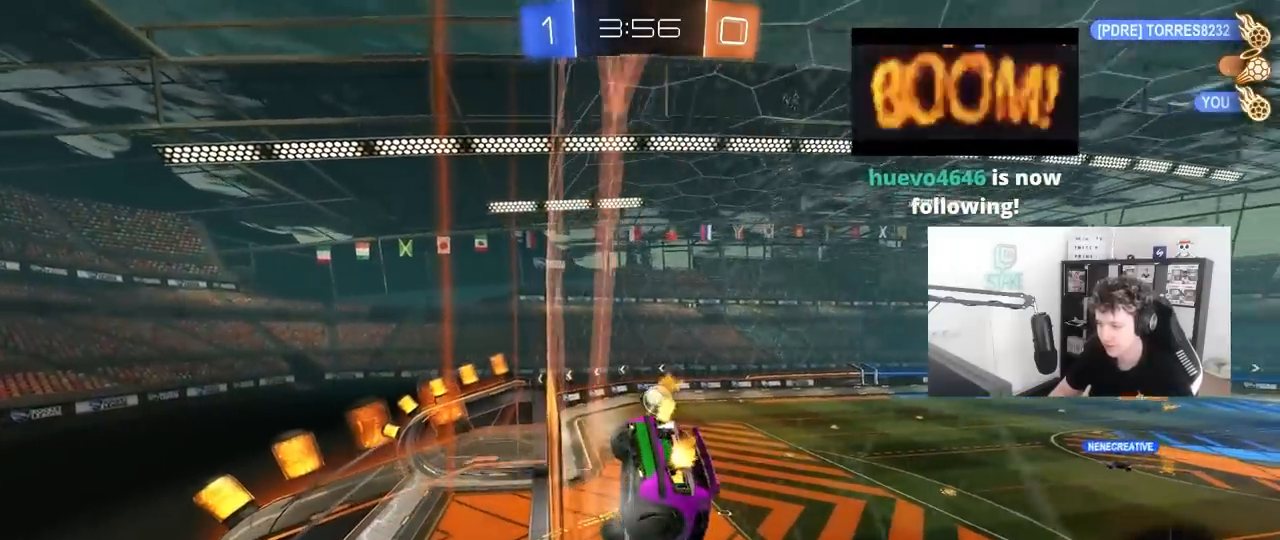
{"keys": ["a", "s", "shift"], "mouse": ["left", "right"], "mouse_move": "still", "events": [[200, "mouse_left", "down"], [233, "a", "up"], [283, "mouse_right", "down"], [283, "w", "up"], [383, "a", "down"], [383, "s", "down"], [383, "shift", "down"]]}
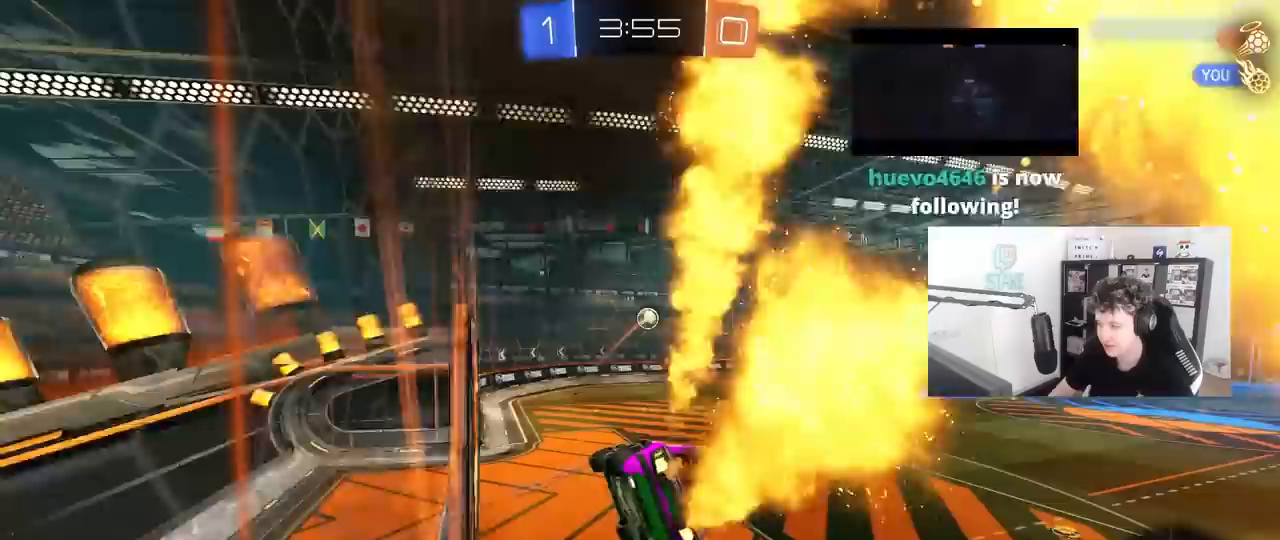
{"keys": ["w"], "mouse": [], "mouse_move": "still", "events": [[67, "mouse_left", "up"], [117, "a", "up"], [117, "mouse_right", "up"], [117, "s", "up"], [117, "shift", "up"], [300, "d", "down"], [350, "d", "up"], [500, "w", "down"]]}
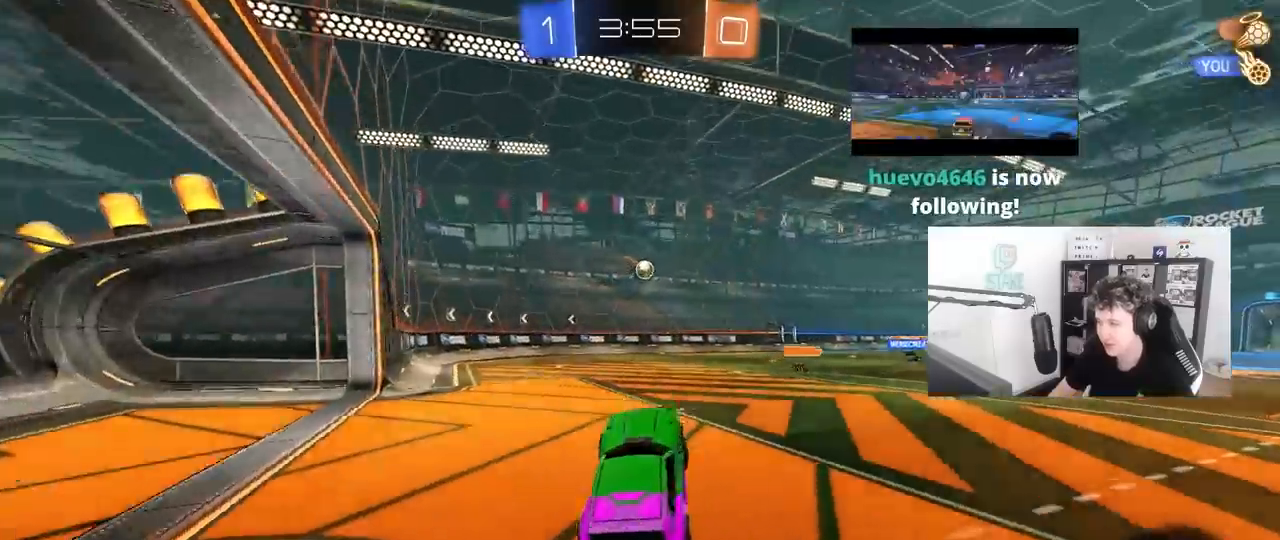
{"keys": ["d", "w"], "mouse": [], "mouse_move": "still", "events": [[33, "mouse_right", "down"], [83, "mouse_left", "down"], [317, "mouse_right", "up"], [367, "mouse_left", "up"], [467, "d", "down"]]}
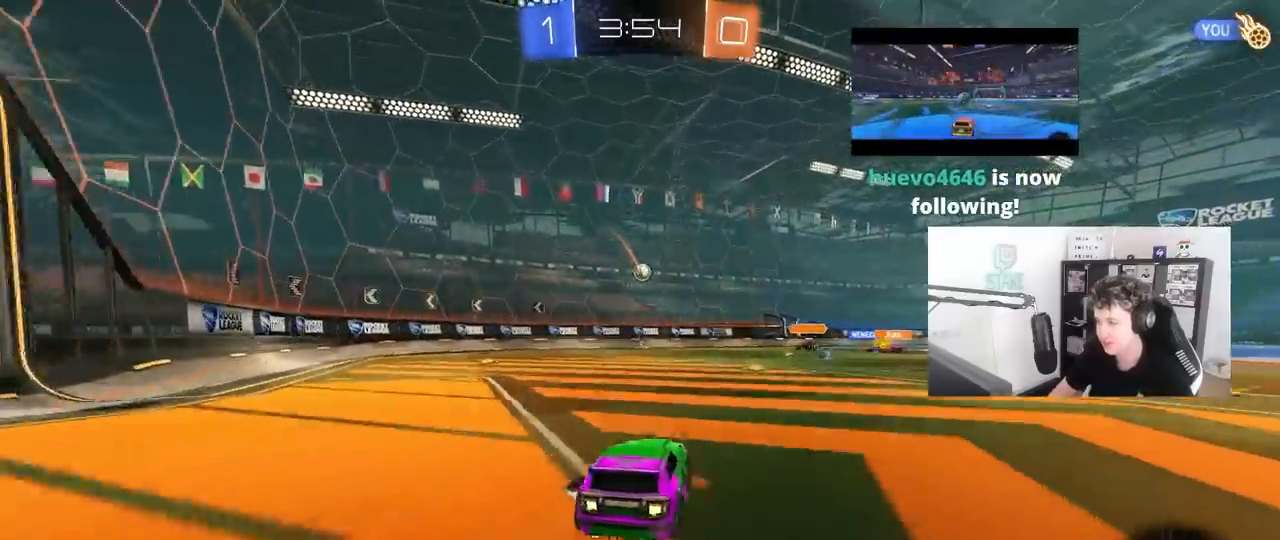
{"keys": ["w"], "mouse": [], "mouse_move": "still", "events": [[50, "d", "up"], [50, "mouse_left", "down"], [383, "mouse_left", "up"]]}
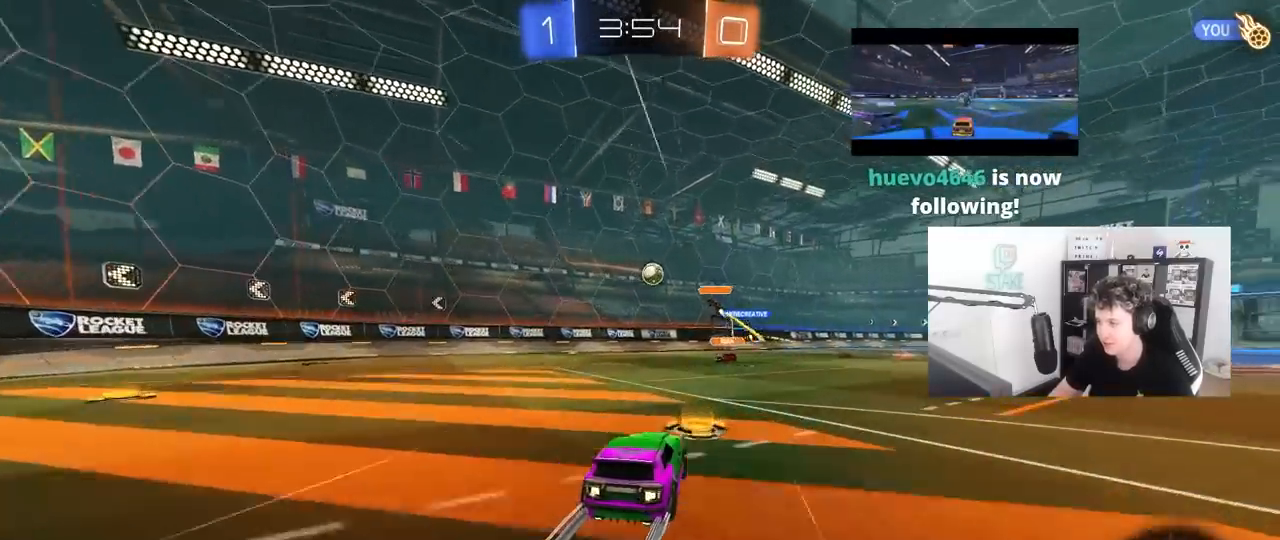
{"keys": ["w"], "mouse": [], "mouse_move": "still", "events": [[17, "d", "down"], [217, "d", "up"]]}
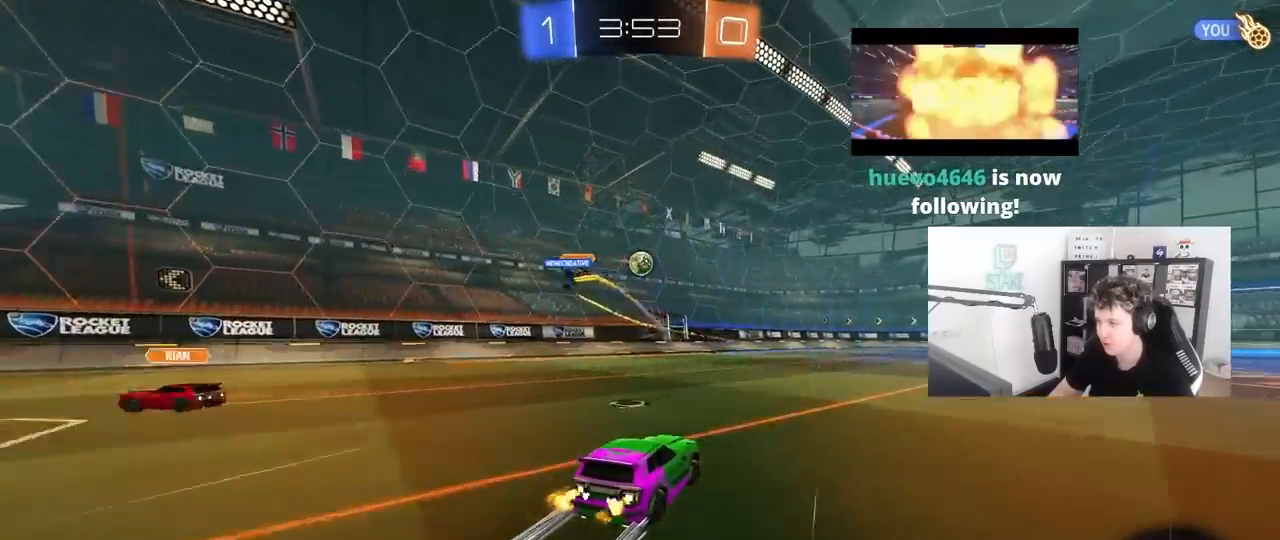
{"keys": ["d", "w"], "mouse": [], "mouse_move": "still", "events": [[367, "d", "down"]]}
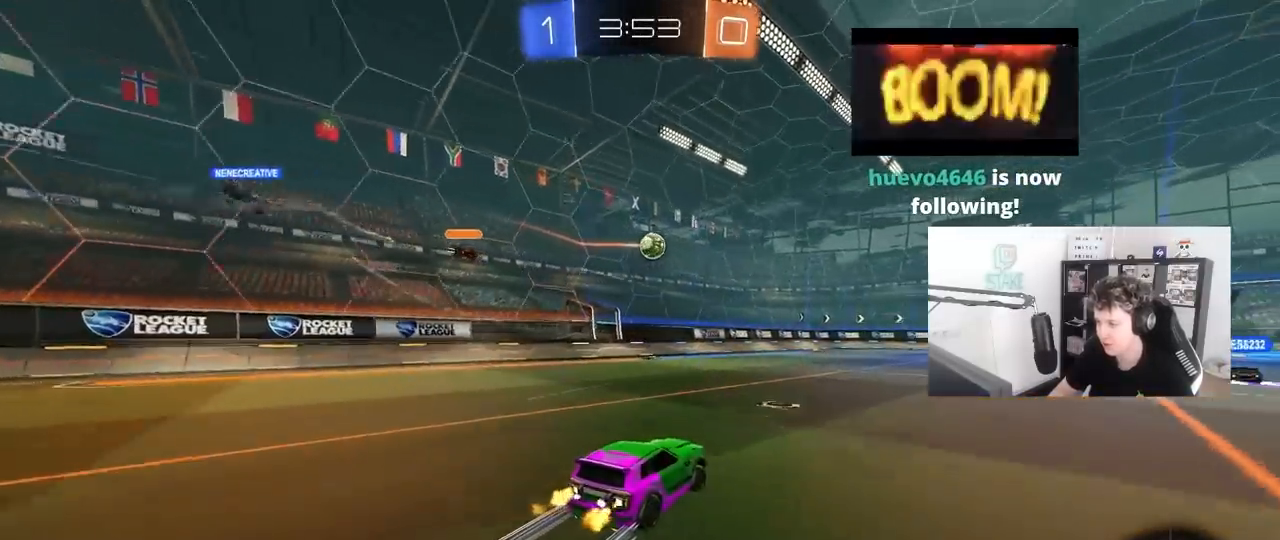
{"keys": ["w"], "mouse": [], "mouse_move": "still", "events": [[17, "d", "up"], [283, "d", "down"], [333, "d", "up"]]}
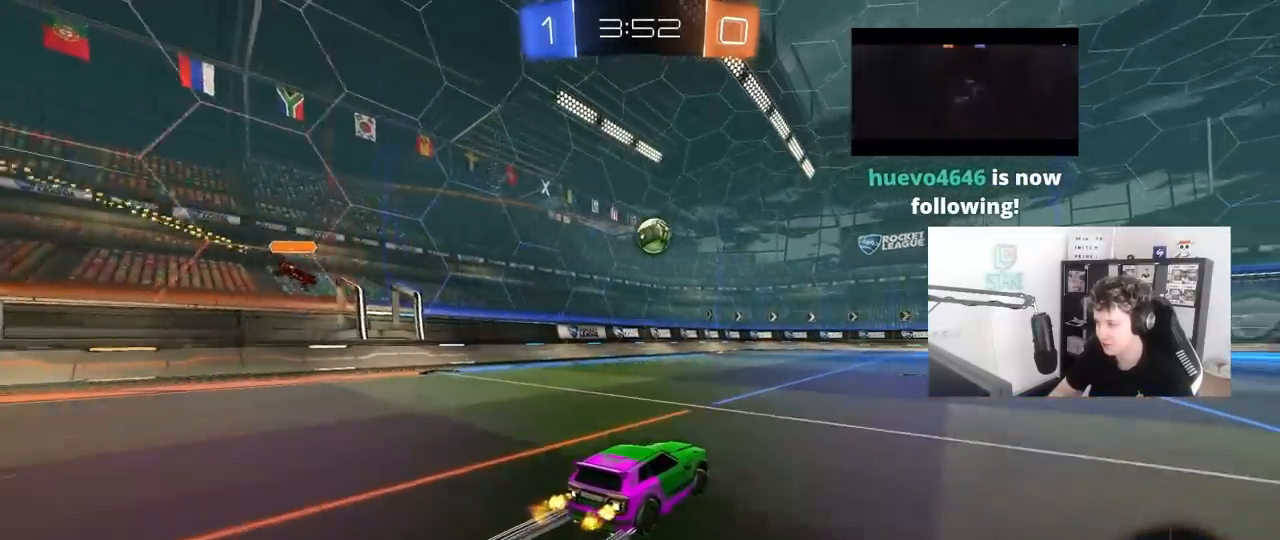
{"keys": ["w"], "mouse": [], "mouse_move": "still", "events": [[167, "d", "down"], [250, "d", "up"]]}
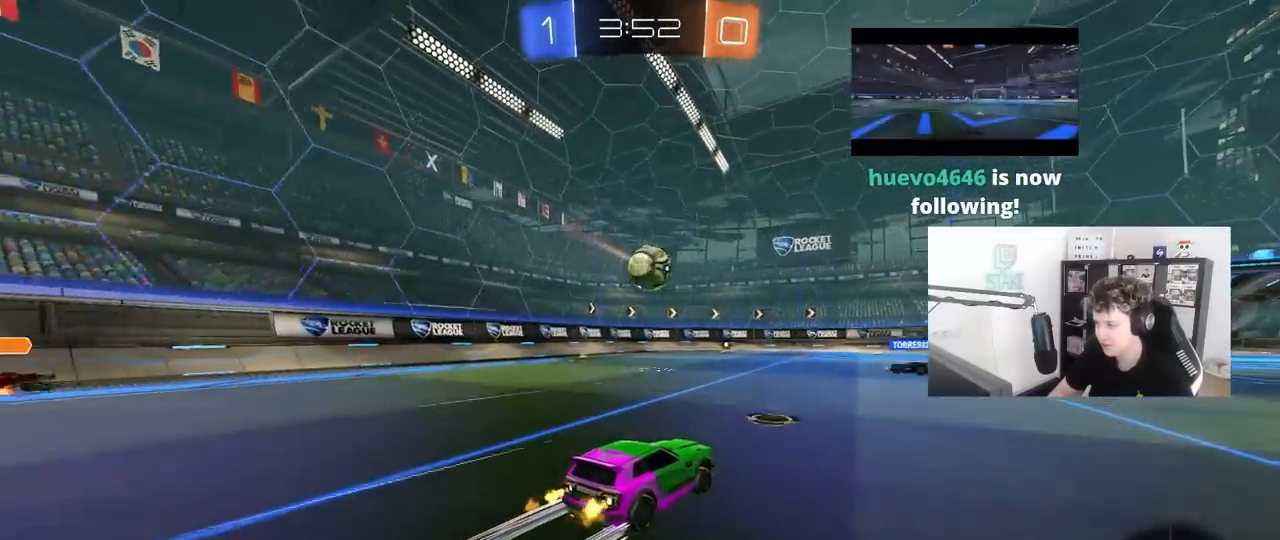
{"keys": ["w"], "mouse": [], "mouse_move": "still", "events": [[183, "a", "down"], [317, "a", "up"]]}